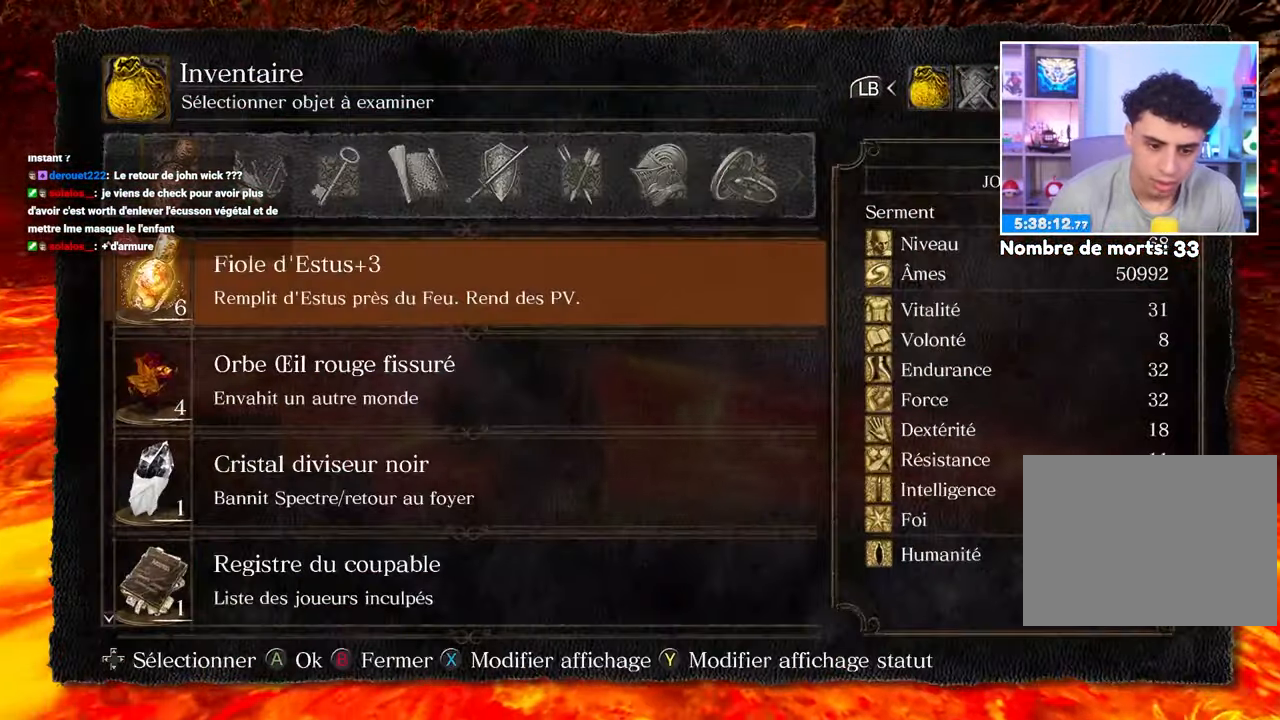
Gameplay with a controller (Xbox layout); each line is a JSON object with the inputs held at the frame after it (dt_ms = milliseconds from this image to that frame). "button_events" lists button changes between this image and that frame as [ms after this image, input, new state], when the widget could be followed in between (sticks are given only as held states). Not read: L3 R3.
{"dt_ms": 500, "buttons": [], "left_stick": "up-left", "right_stick": "center", "button_events": [[250, "R1", "down"], [400, "R1", "up"]]}
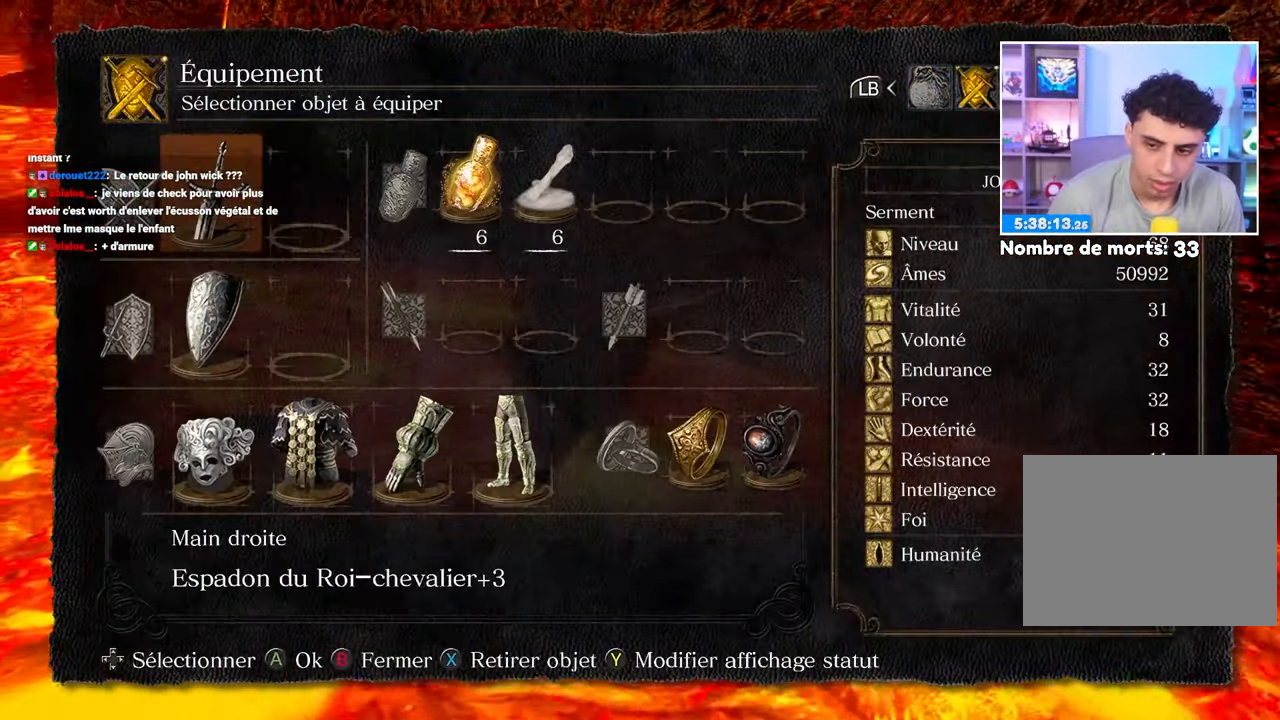
{"dt_ms": 1000, "buttons": [], "left_stick": "up", "right_stick": "center", "button_events": [[133, "DPAD_UP", "down"], [250, "DPAD_UP", "up"], [450, "DPAD_UP", "down"], [583, "DPAD_UP", "up"]]}
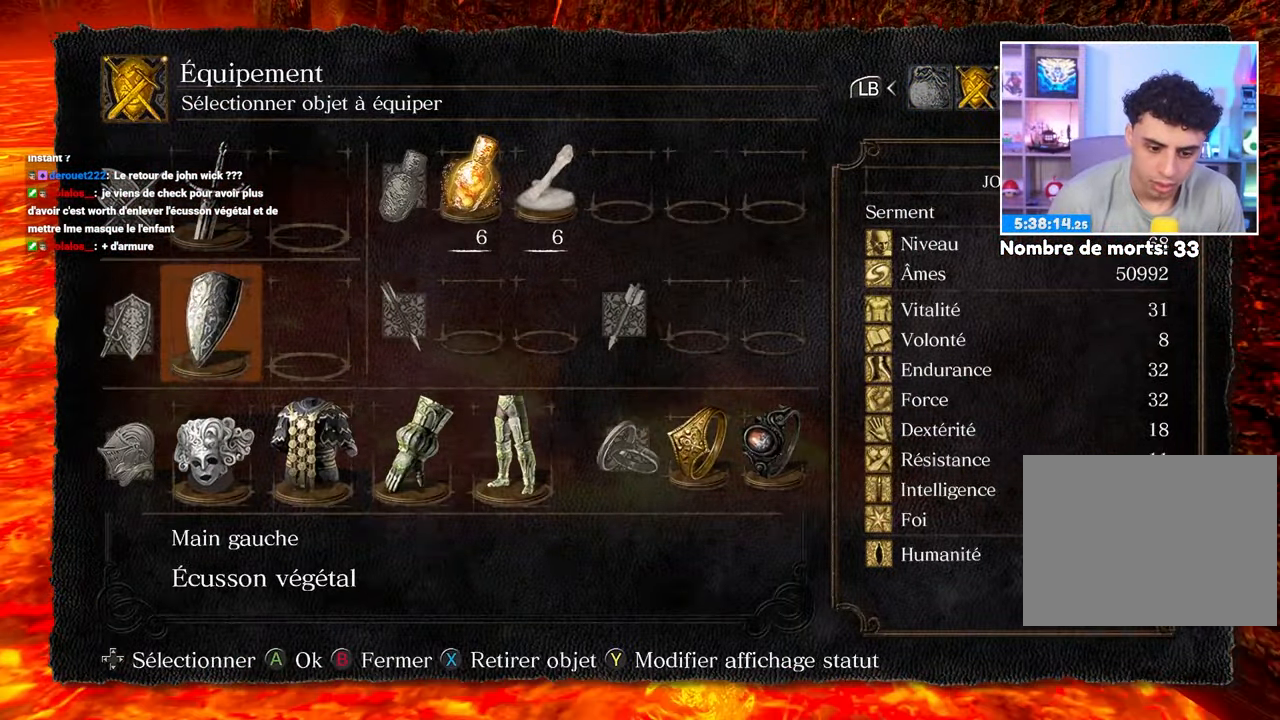
{"dt_ms": 500, "buttons": [], "left_stick": "up-right", "right_stick": "center", "button_events": []}
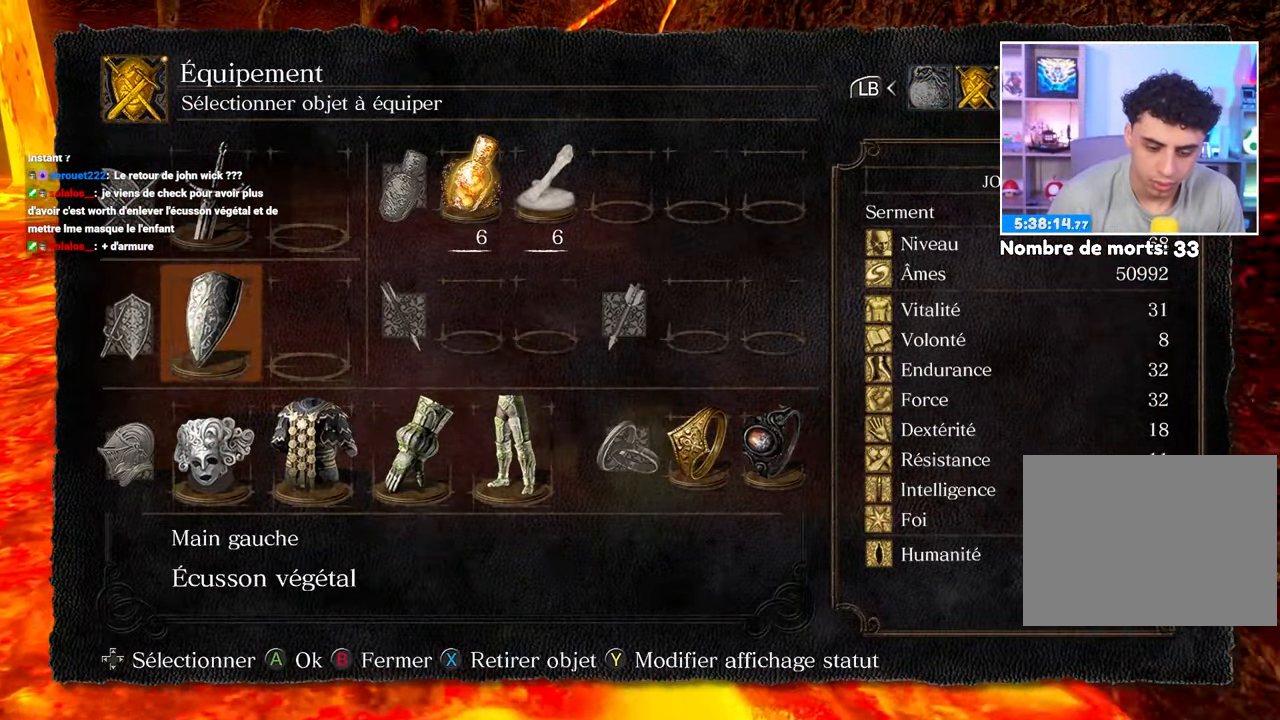
{"dt_ms": 500, "buttons": ["B"], "left_stick": "up", "right_stick": "center", "button_events": [[50, "X", "down"], [117, "X", "up"], [417, "B", "down"]]}
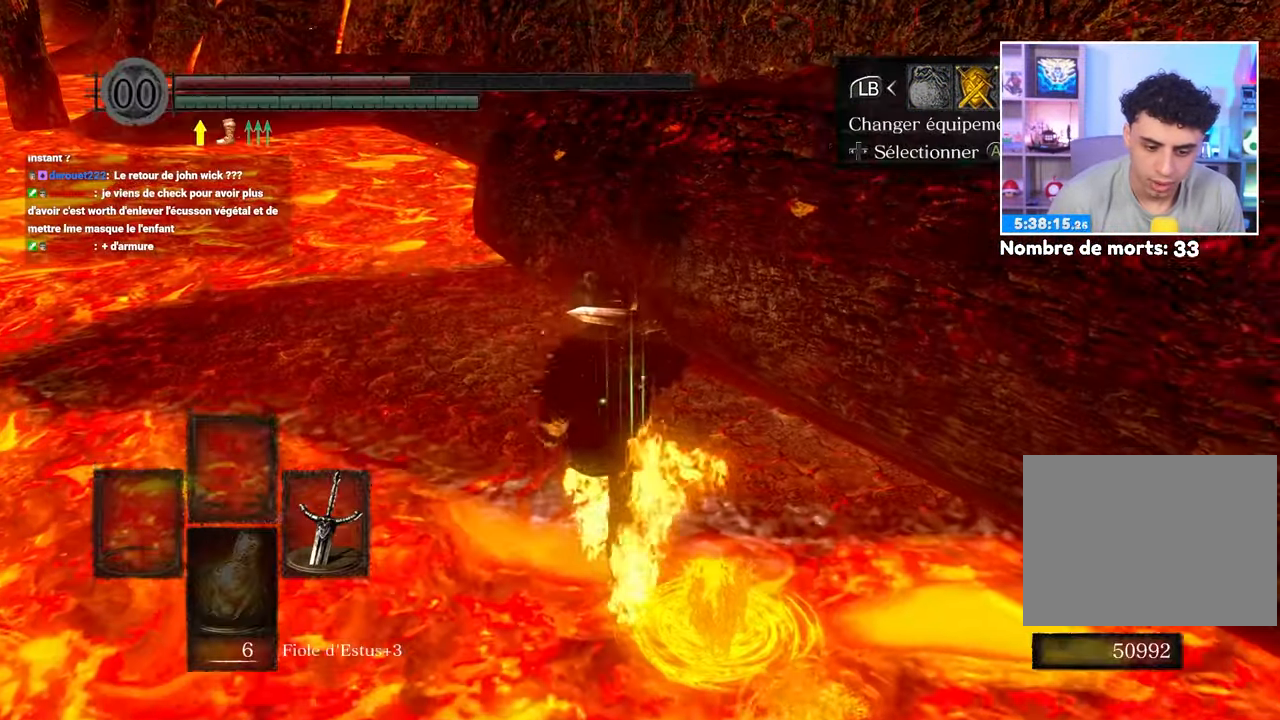
{"dt_ms": 500, "buttons": ["B"], "left_stick": "up", "right_stick": "center", "button_events": [[50, "B", "up"], [383, "B", "down"]]}
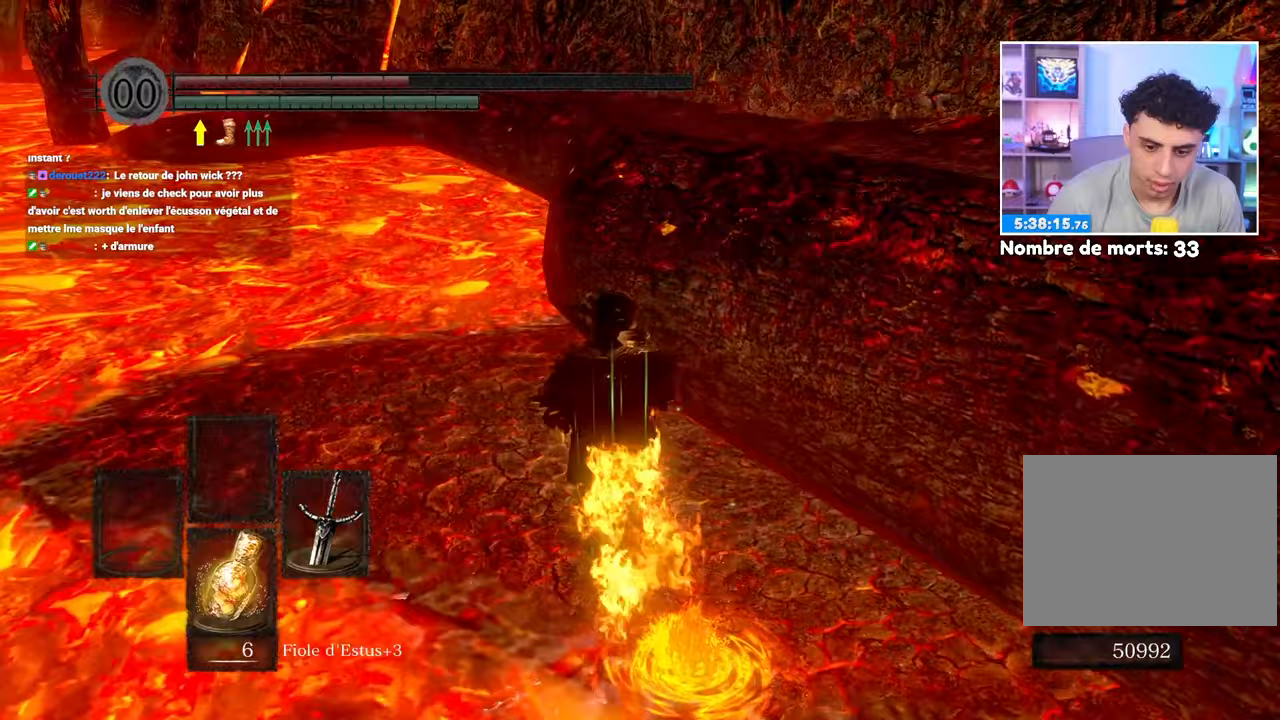
{"dt_ms": 500, "buttons": ["B"], "left_stick": "up", "right_stick": "center", "button_events": []}
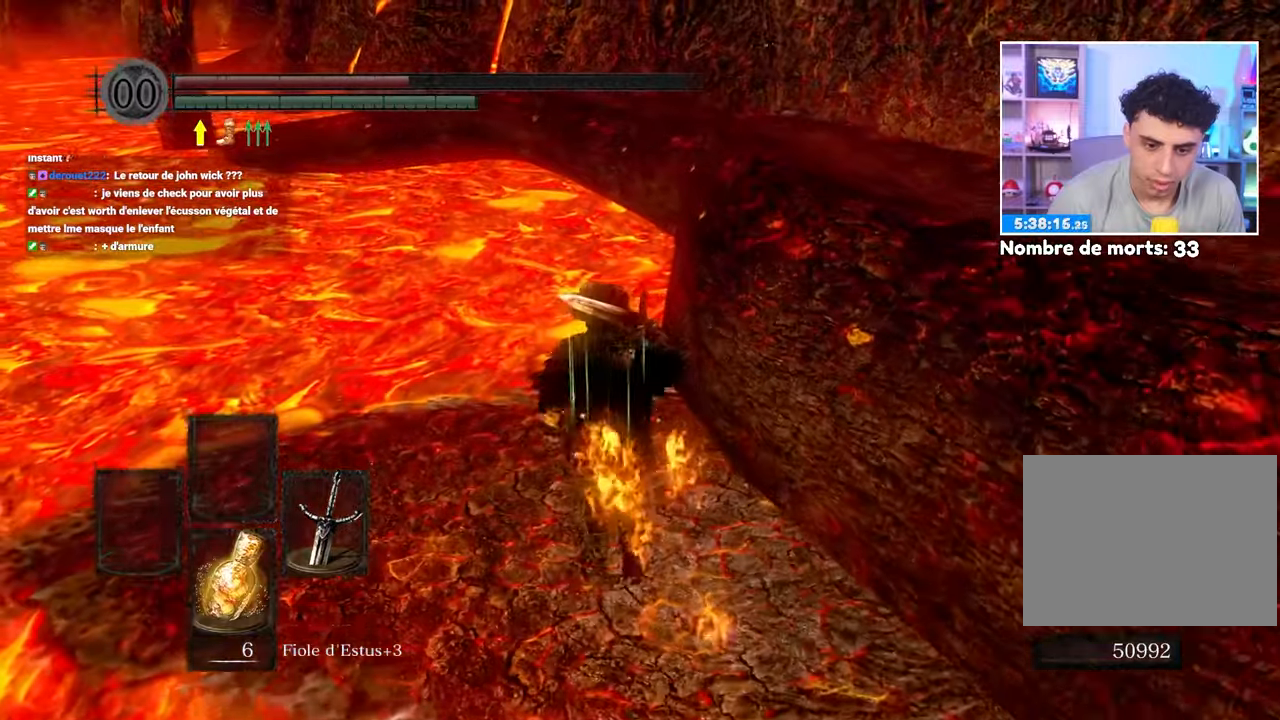
{"dt_ms": 500, "buttons": ["B"], "left_stick": "up", "right_stick": "center", "button_events": []}
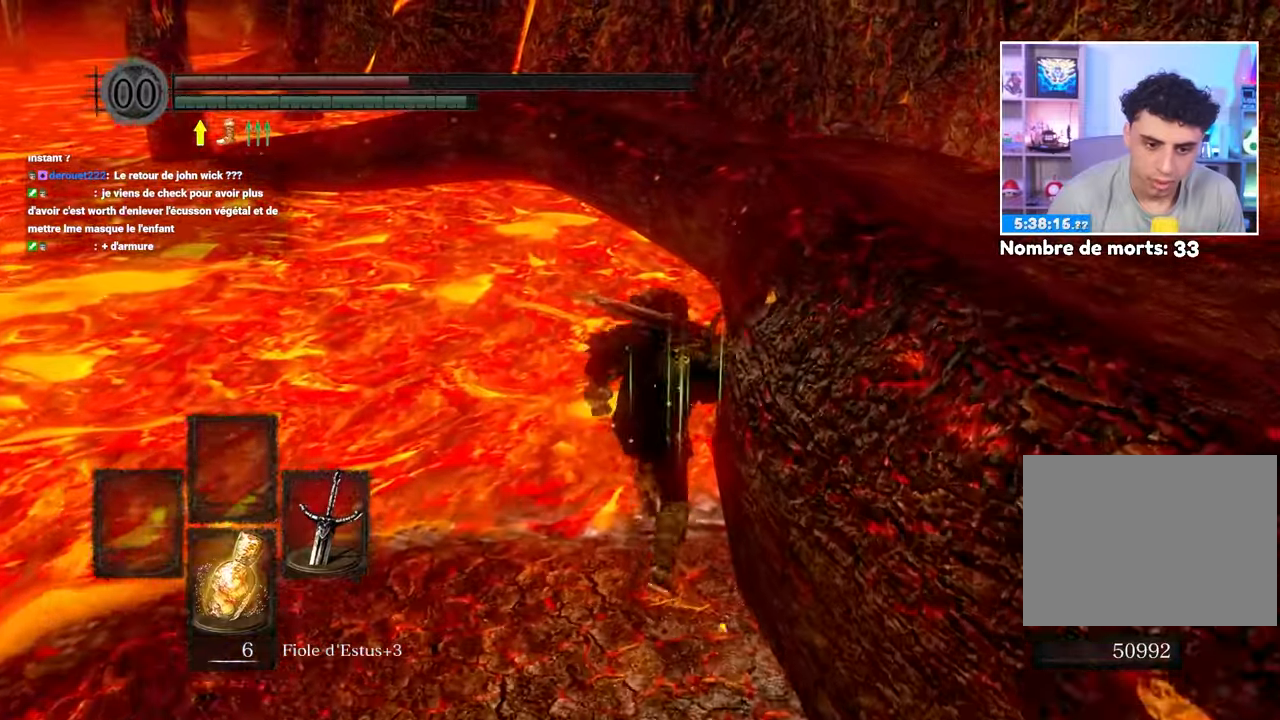
{"dt_ms": 500, "buttons": ["B"], "left_stick": "up", "right_stick": "center", "button_events": [[167, "Y", "down"], [283, "Y", "up"]]}
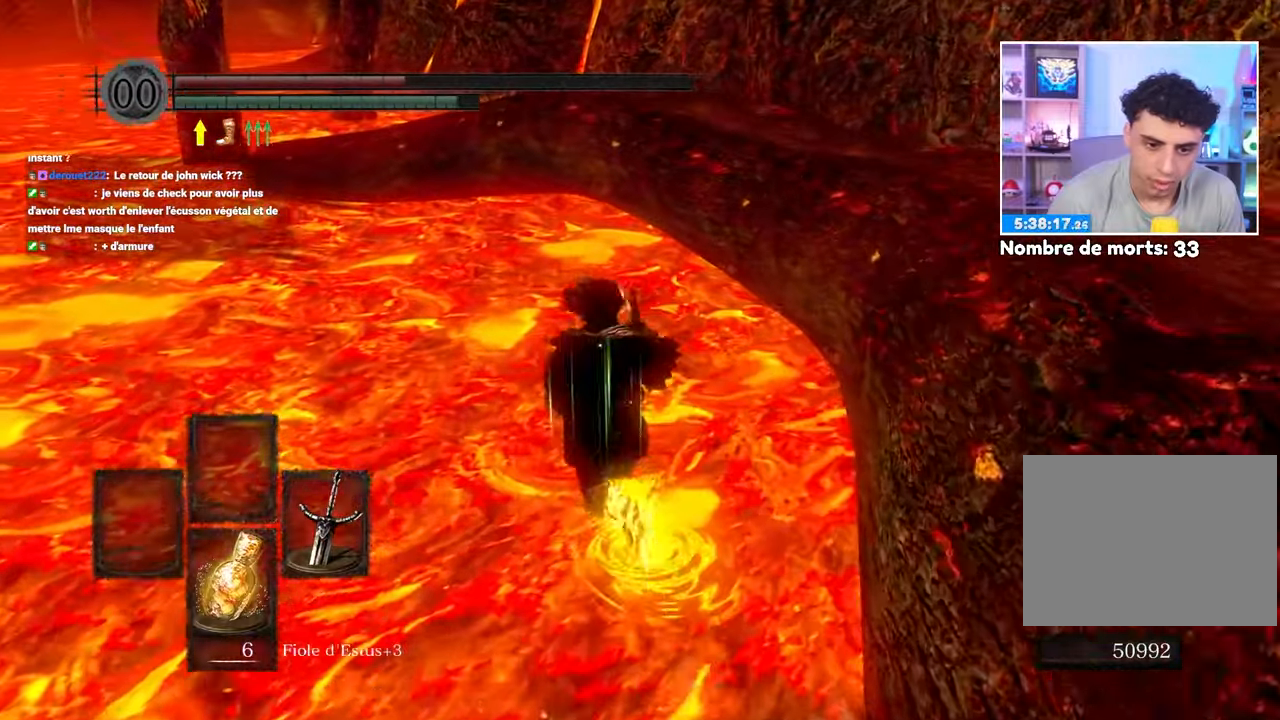
{"dt_ms": 500, "buttons": [], "left_stick": "up", "right_stick": "center", "button_events": [[183, "B", "up"]]}
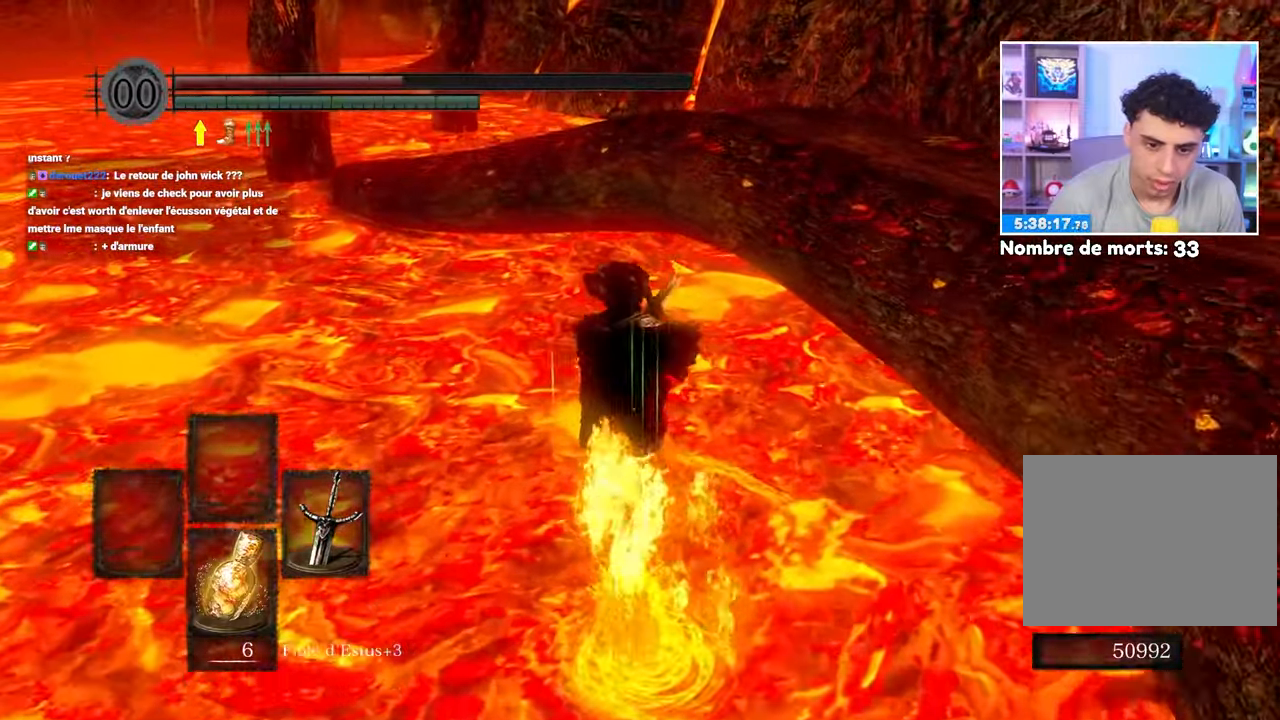
{"dt_ms": 500, "buttons": ["B"], "left_stick": "up", "right_stick": "center", "button_events": [[317, "B", "down"]]}